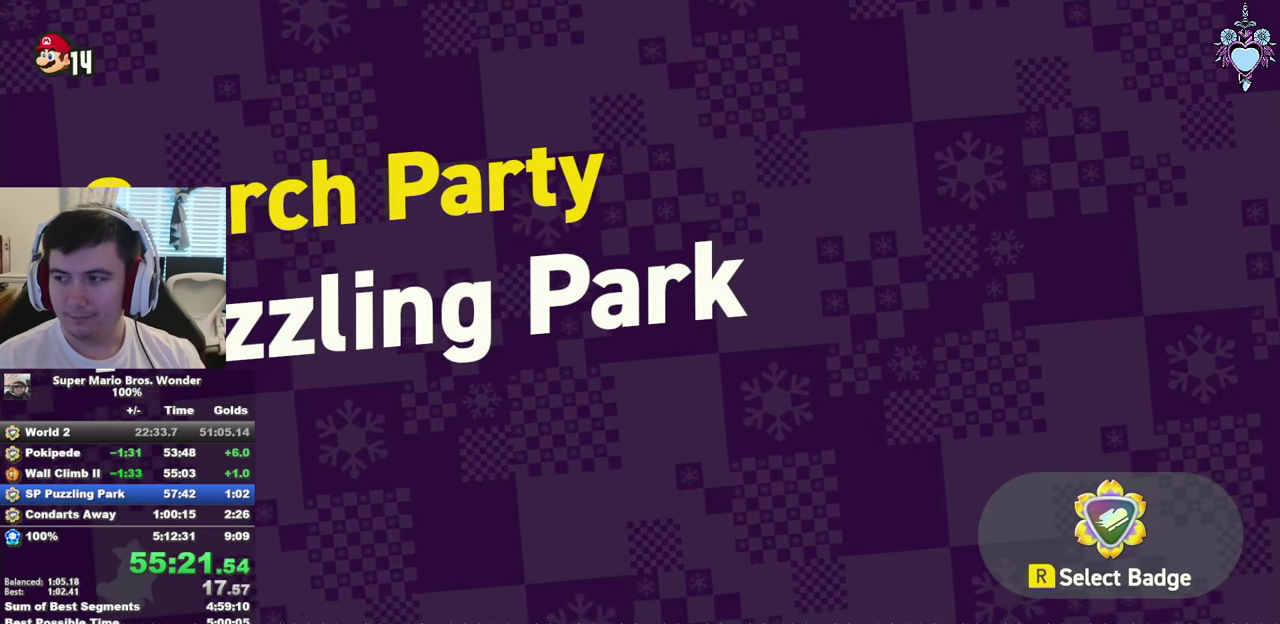
Gameplay with a controller (PlayStation layout); each line is a JSON object with the inputs held at the frame after it. "events" lists button and stick changes between this image and that frame as [ms after this image, input, new state], when the widget could be followed in between. This overlay highlights the sticks when they move; stick clicks (L3) are not distinguishable. Not read: L3 R3 SQUARE.
{"buttons": [], "left_stick": "center", "right_stick": "center", "events": [[33, "CROSS", "down"], [167, "CROSS", "up"], [233, "CROSS", "down"], [333, "CROSS", "up"], [350, "DPAD_RIGHT", "up"], [417, "CROSS", "down"], [500, "CROSS", "up"]]}
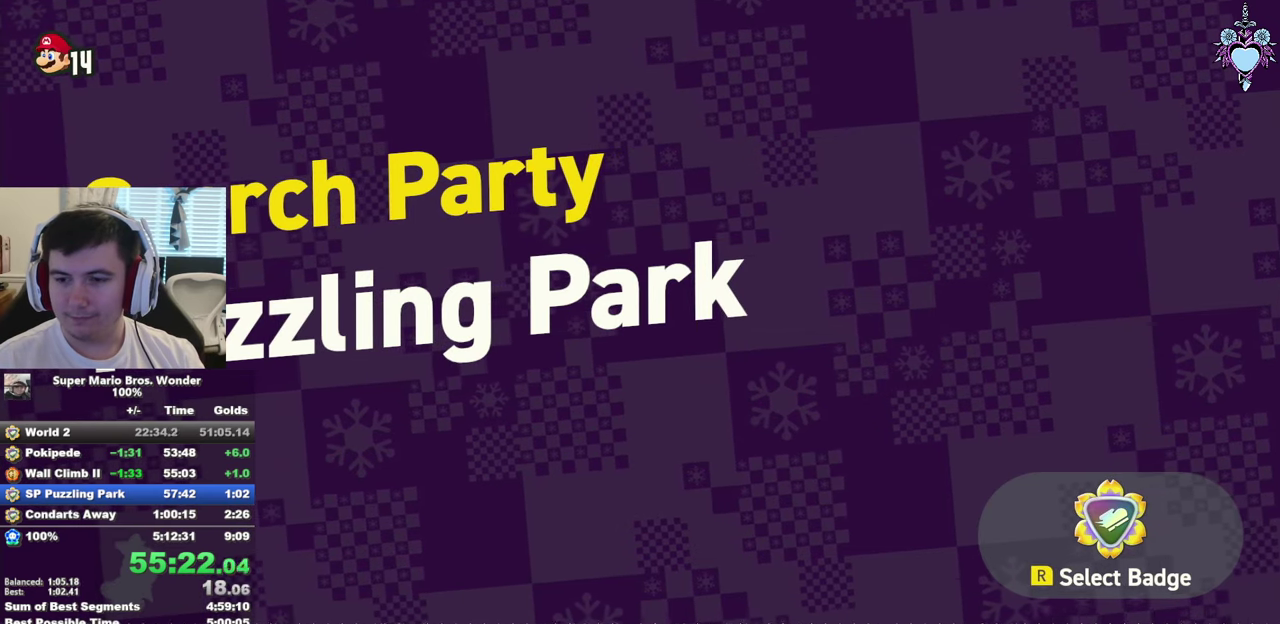
{"buttons": ["CROSS", "DPAD_RIGHT"], "left_stick": "center", "right_stick": "center", "events": [[100, "CROSS", "down"], [167, "DPAD_RIGHT", "down"], [183, "CROSS", "up"], [267, "CROSS", "down"], [367, "CROSS", "up"], [433, "CROSS", "down"]]}
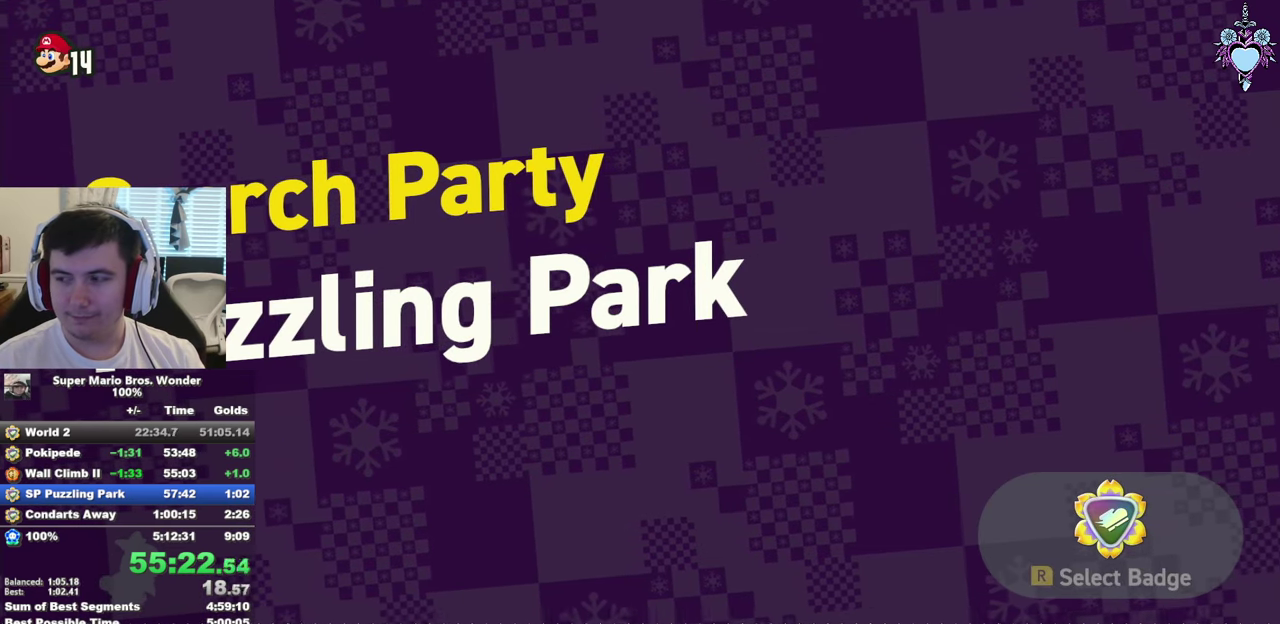
{"buttons": ["CROSS", "DPAD_RIGHT"], "left_stick": "center", "right_stick": "center", "events": [[33, "CROSS", "up"], [133, "CROSS", "down"], [133, "DPAD_RIGHT", "up"], [217, "CROSS", "up"], [283, "CROSS", "down"], [367, "DPAD_RIGHT", "down"], [383, "CROSS", "up"], [433, "CROSS", "down"]]}
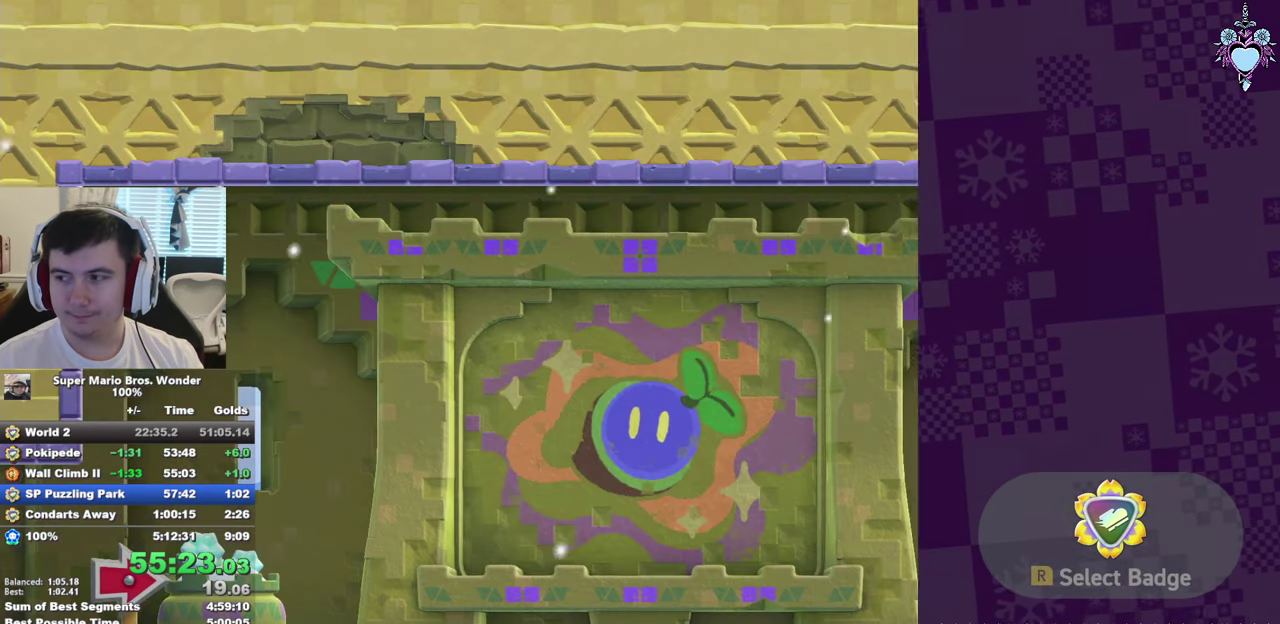
{"buttons": ["DPAD_RIGHT"], "left_stick": "center", "right_stick": "center", "events": [[50, "CROSS", "up"]]}
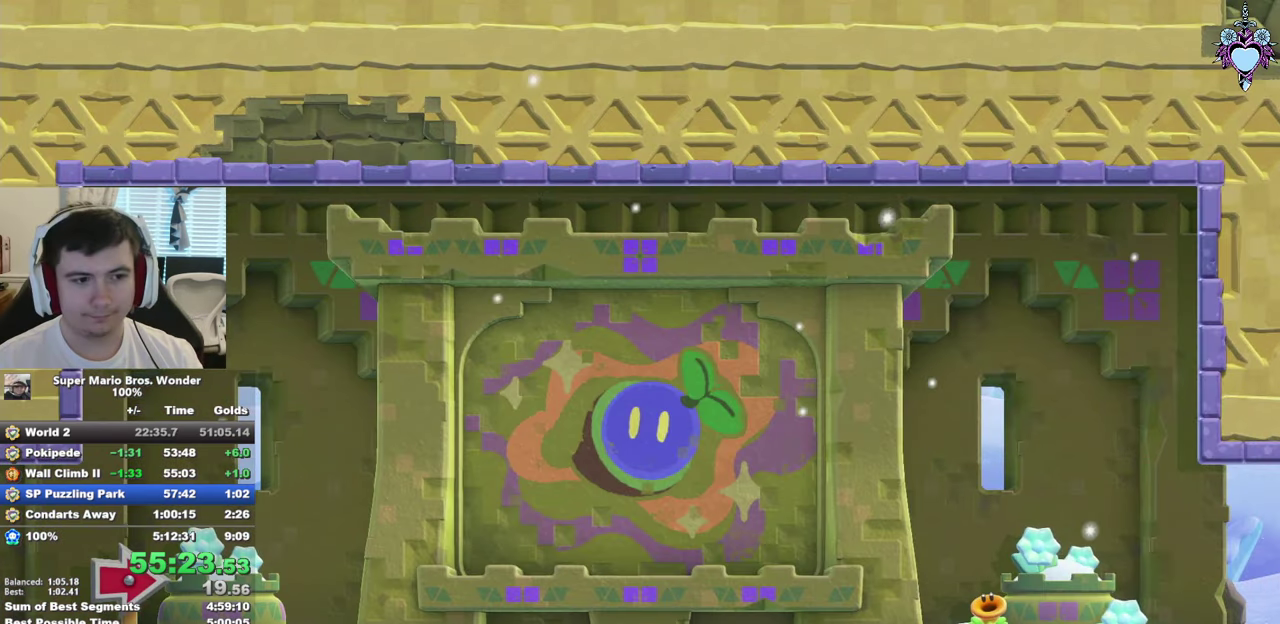
{"buttons": ["CROSS", "DPAD_RIGHT"], "left_stick": "center", "right_stick": "center", "events": [[117, "CROSS", "down"], [117, "DPAD_RIGHT", "up"], [217, "CROSS", "up"], [300, "CROSS", "down"], [383, "CROSS", "up"], [383, "DPAD_RIGHT", "down"], [467, "CROSS", "down"]]}
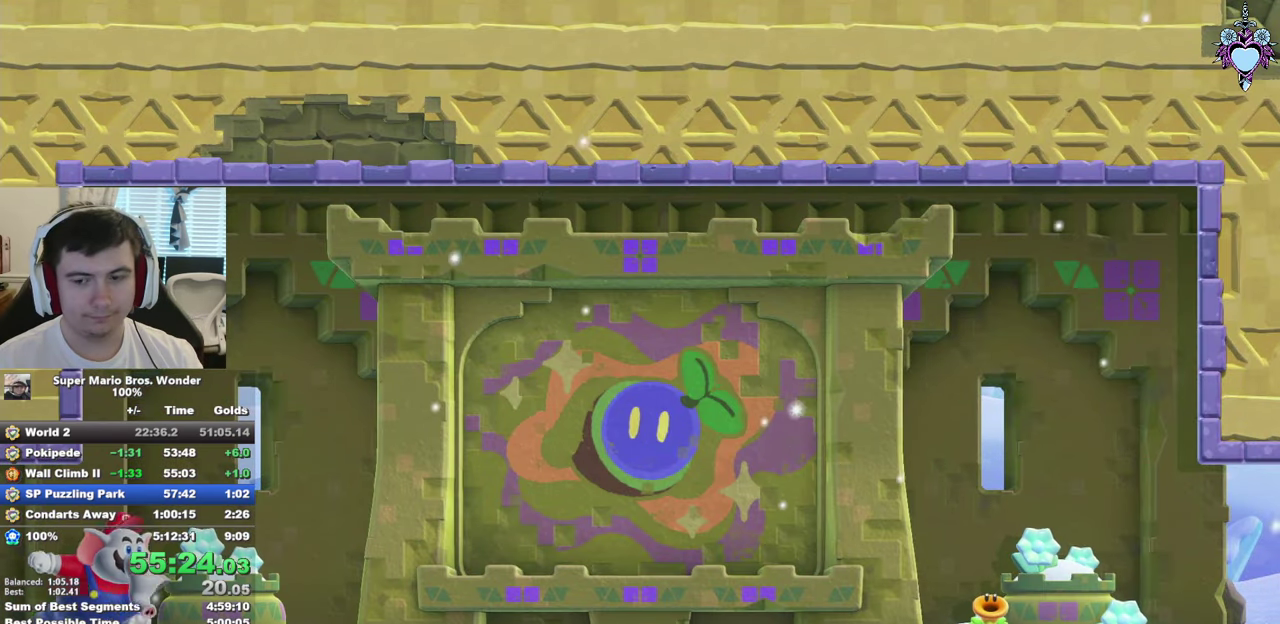
{"buttons": ["CROSS", "DPAD_RIGHT"], "left_stick": "center", "right_stick": "center", "events": [[33, "CROSS", "up"], [133, "CROSS", "down"], [217, "CROSS", "up"], [300, "CROSS", "down"], [350, "CROSS", "up"], [433, "CROSS", "down"]]}
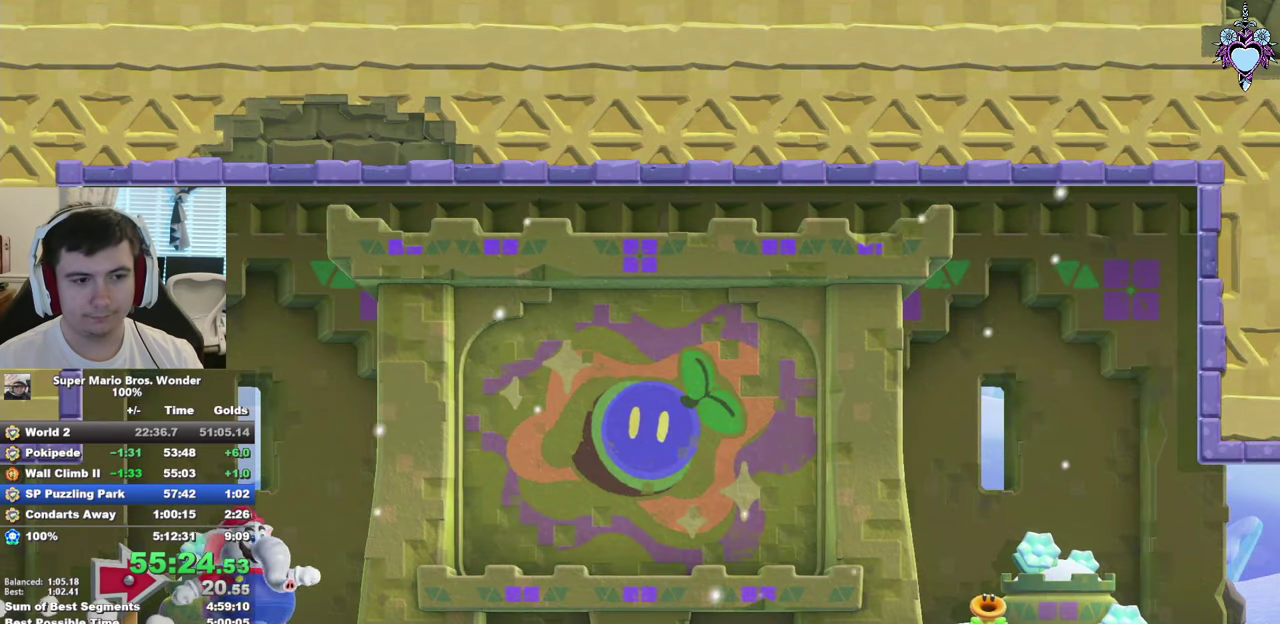
{"buttons": ["DPAD_RIGHT"], "left_stick": "center", "right_stick": "center", "events": [[17, "CROSS", "up"], [100, "CROSS", "down"], [183, "CROSS", "up"], [267, "CROSS", "down"], [350, "CROSS", "up"], [433, "CROSS", "down"], [500, "CROSS", "up"]]}
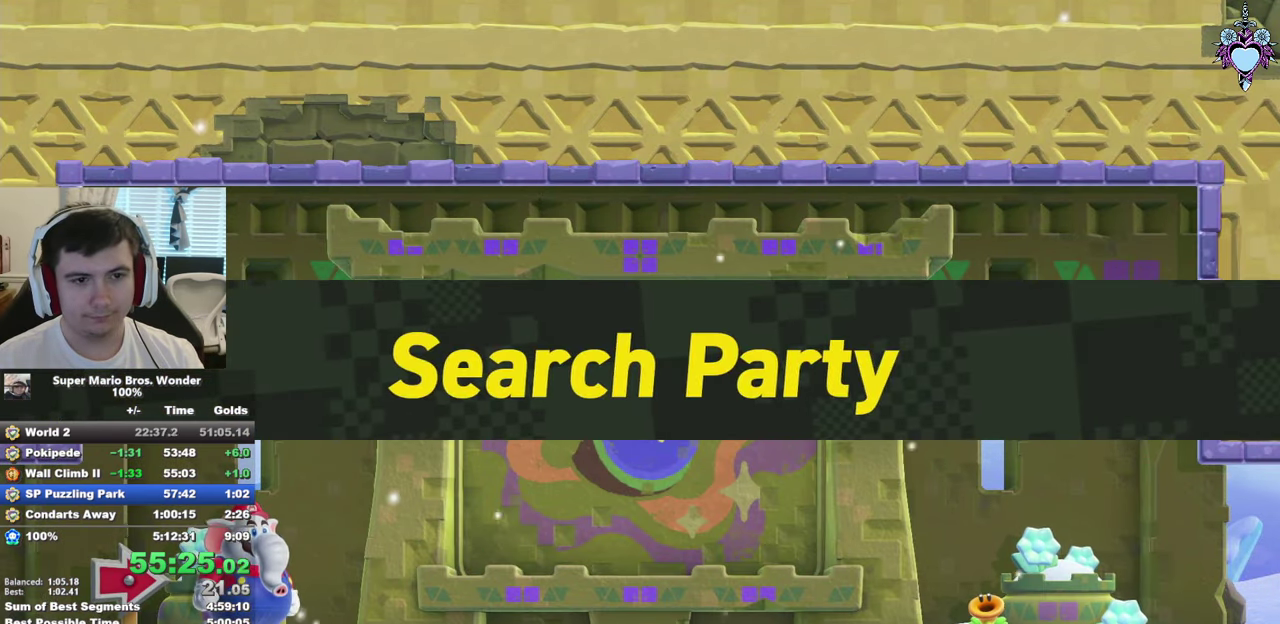
{"buttons": ["DPAD_RIGHT"], "left_stick": "center", "right_stick": "center", "events": [[84, "CROSS", "down"], [167, "CROSS", "up"], [234, "CROSS", "down"], [334, "CROSS", "up"], [384, "CROSS", "down"], [484, "CROSS", "up"]]}
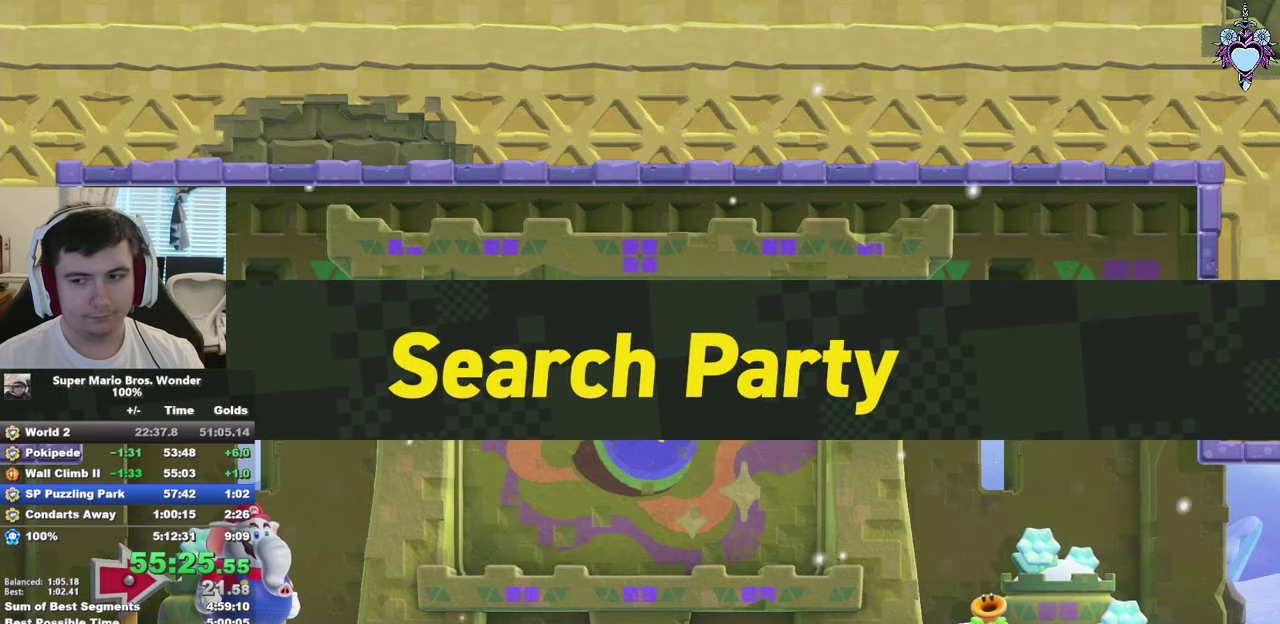
{"buttons": ["DPAD_RIGHT"], "left_stick": "center", "right_stick": "center", "events": [[67, "CROSS", "down"], [167, "CROSS", "up"], [234, "CROSS", "down"], [434, "CROSS", "up"]]}
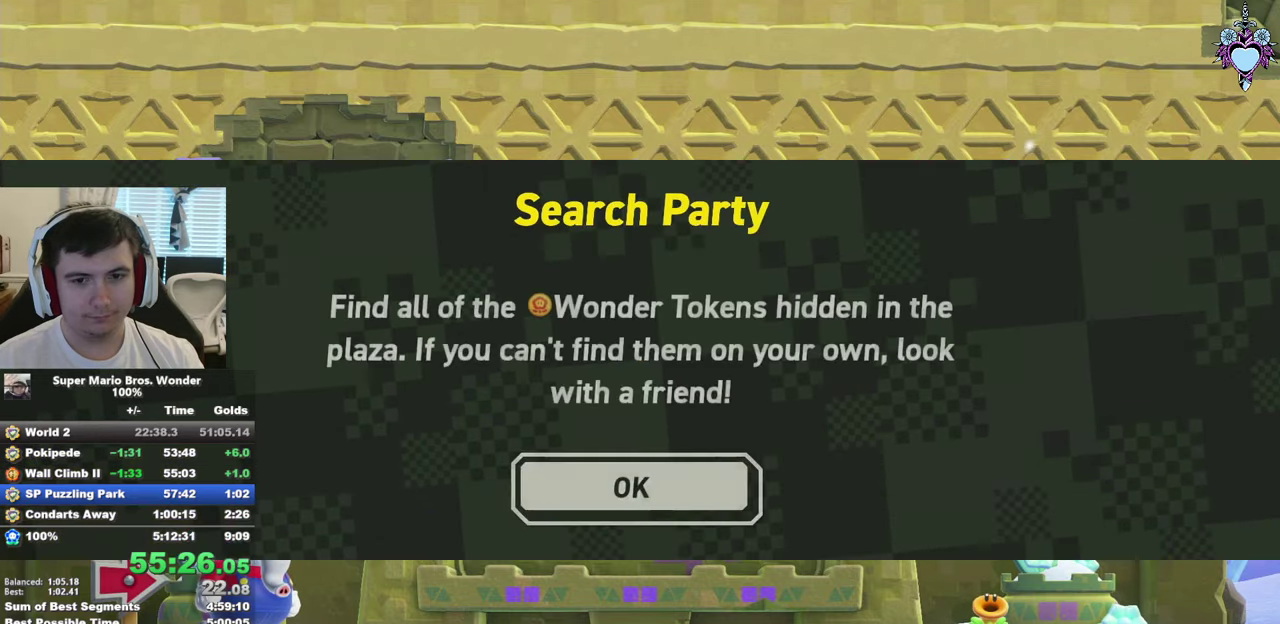
{"buttons": ["DPAD_RIGHT"], "left_stick": "center", "right_stick": "center", "events": [[50, "CROSS", "down"], [100, "CROSS", "up"], [200, "CROSS", "down"], [267, "CROSS", "up"], [350, "CROSS", "down"], [417, "CROSS", "up"]]}
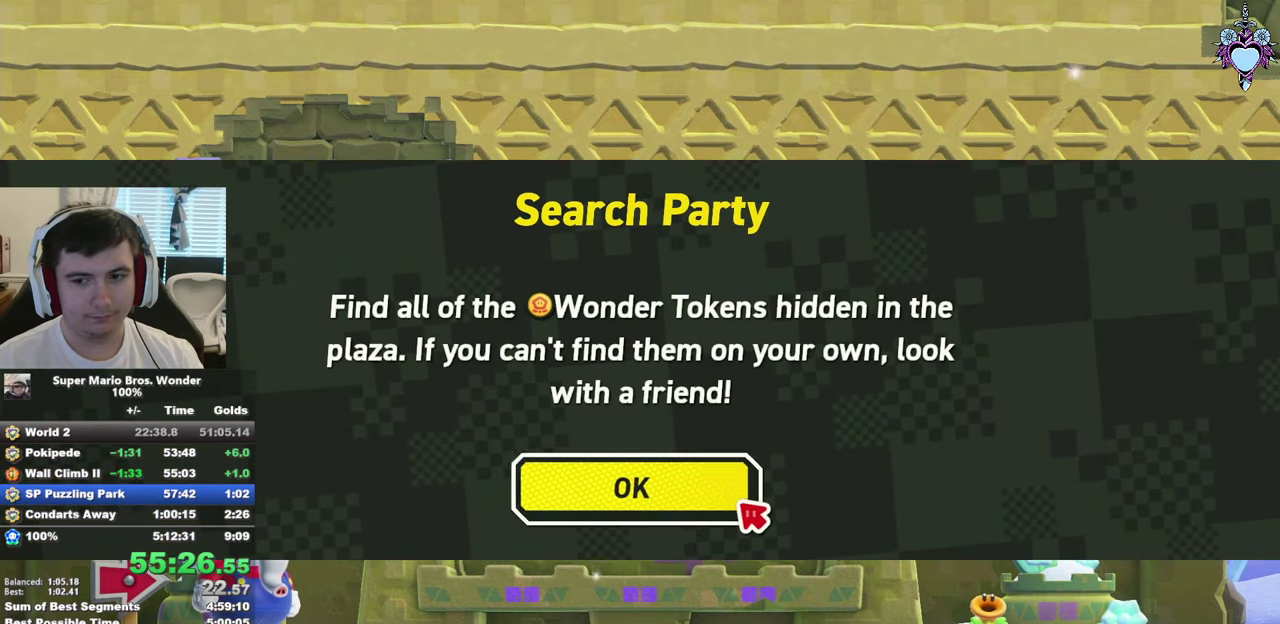
{"buttons": ["DPAD_RIGHT"], "left_stick": "center", "right_stick": "center", "events": []}
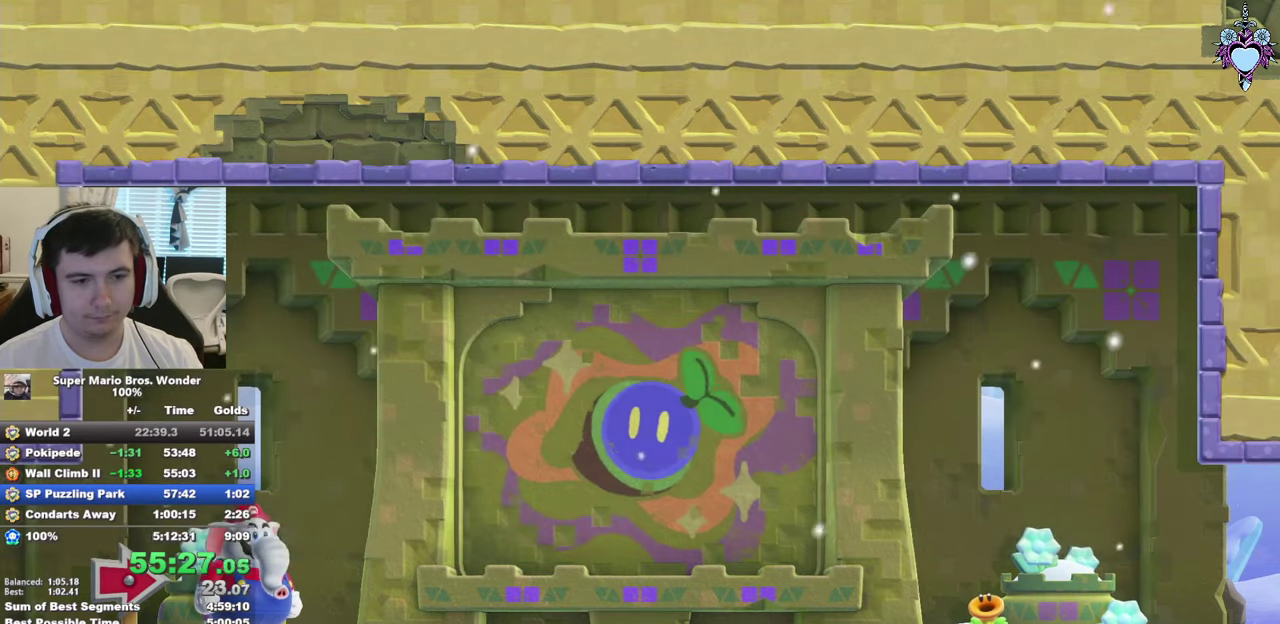
{"buttons": ["DPAD_RIGHT"], "left_stick": "center", "right_stick": "center", "events": []}
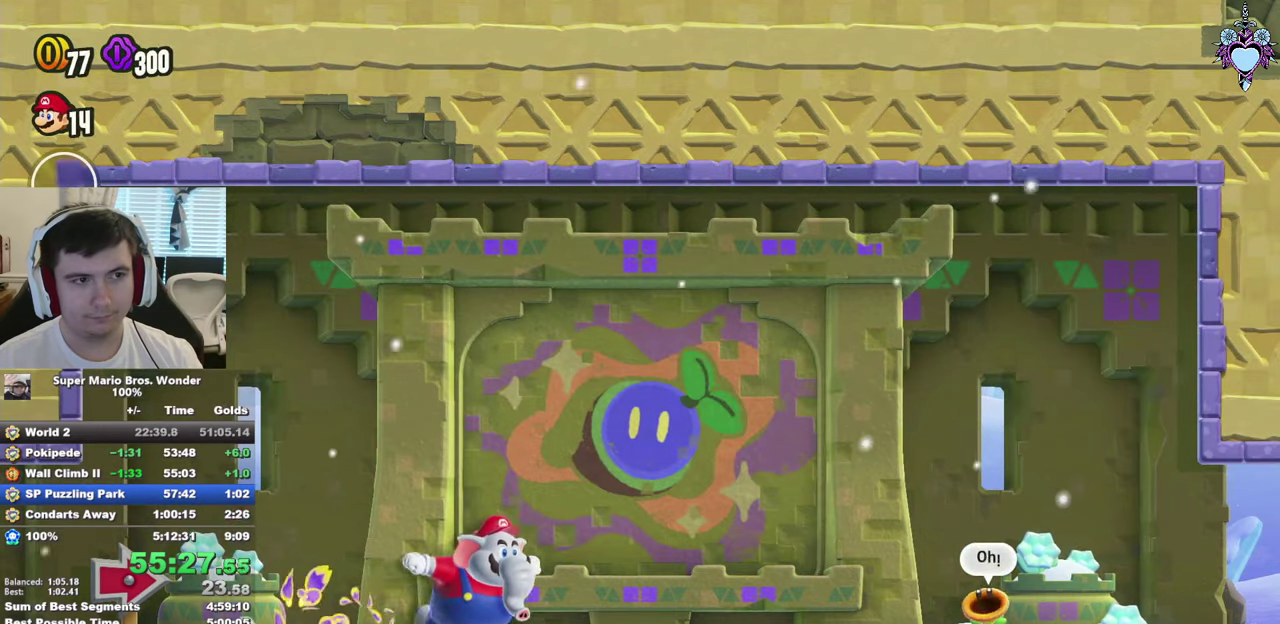
{"buttons": ["DPAD_RIGHT"], "left_stick": "center", "right_stick": "center", "events": []}
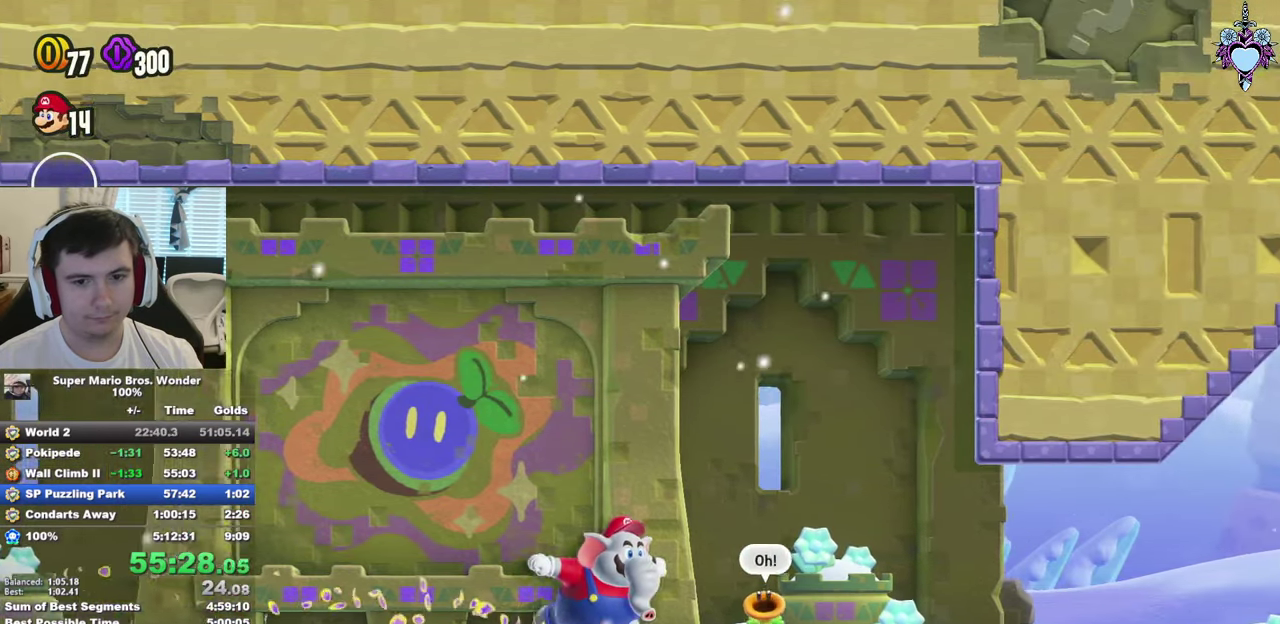
{"buttons": ["DPAD_RIGHT"], "left_stick": "center", "right_stick": "center", "events": []}
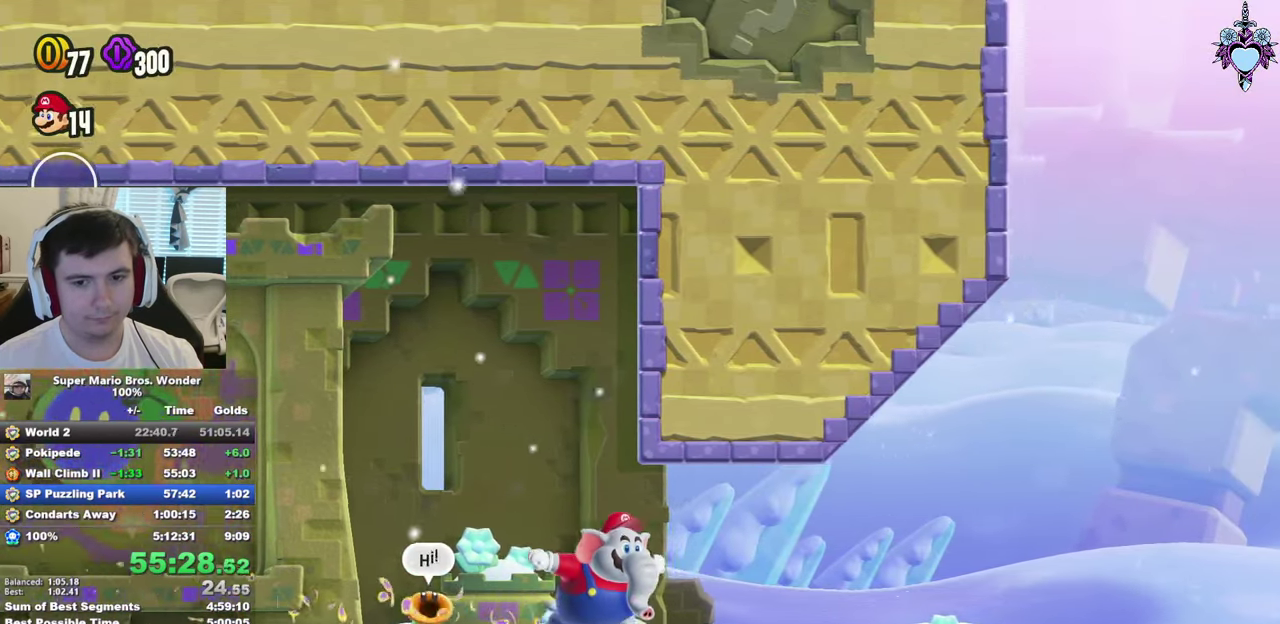
{"buttons": [], "left_stick": "center", "right_stick": "center", "events": [[384, "DPAD_RIGHT", "up"]]}
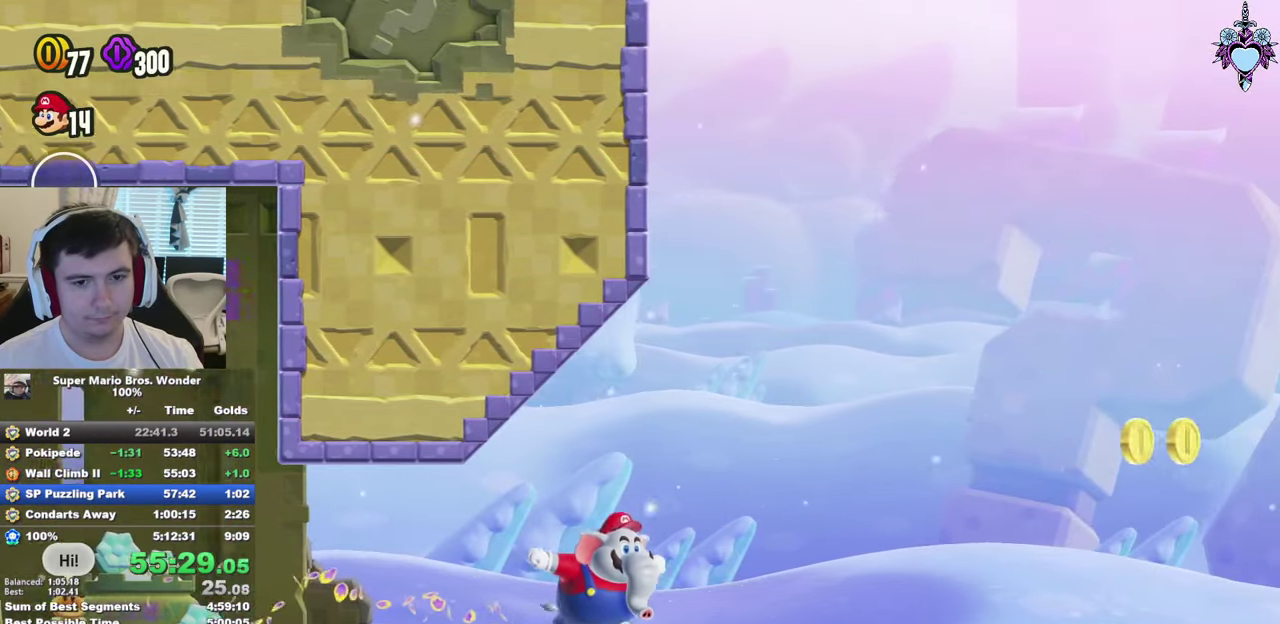
{"buttons": ["DPAD_LEFT"], "left_stick": "center", "right_stick": "center", "events": [[317, "CROSS", "down"], [317, "DPAD_LEFT", "down"], [450, "CROSS", "up"]]}
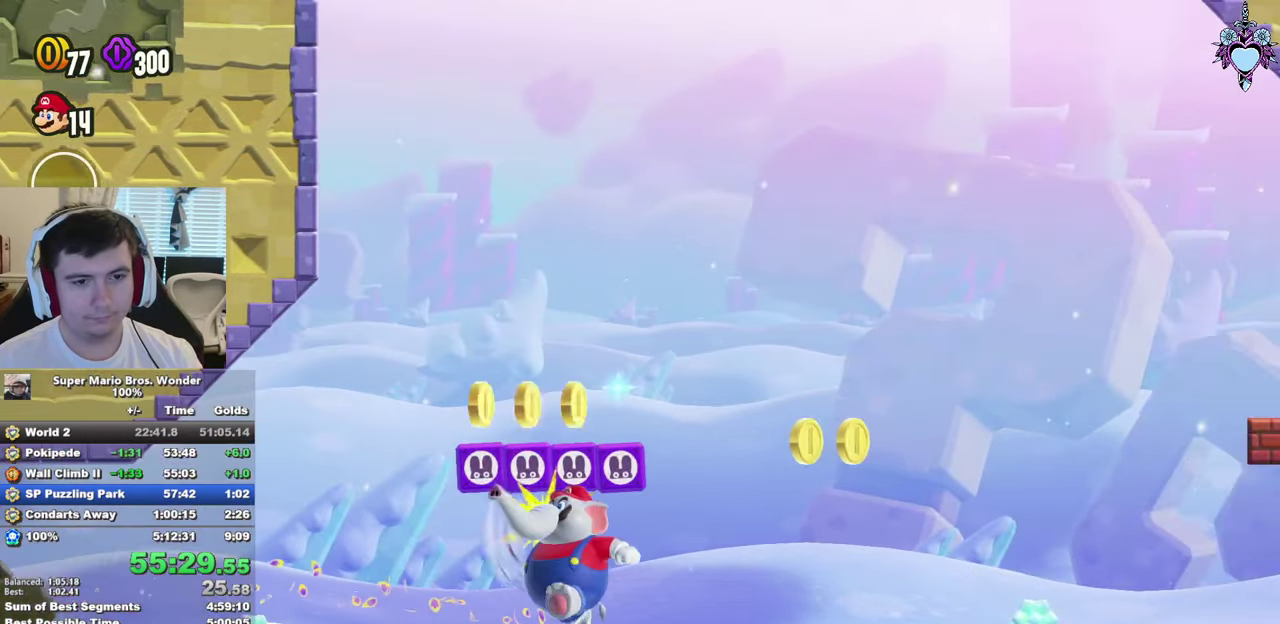
{"buttons": ["CROSS", "DPAD_RIGHT"], "left_stick": "center", "right_stick": "center", "events": [[334, "DPAD_UP", "down"], [367, "DPAD_LEFT", "up"], [384, "DPAD_RIGHT", "down"], [384, "DPAD_UP", "up"], [434, "CROSS", "down"]]}
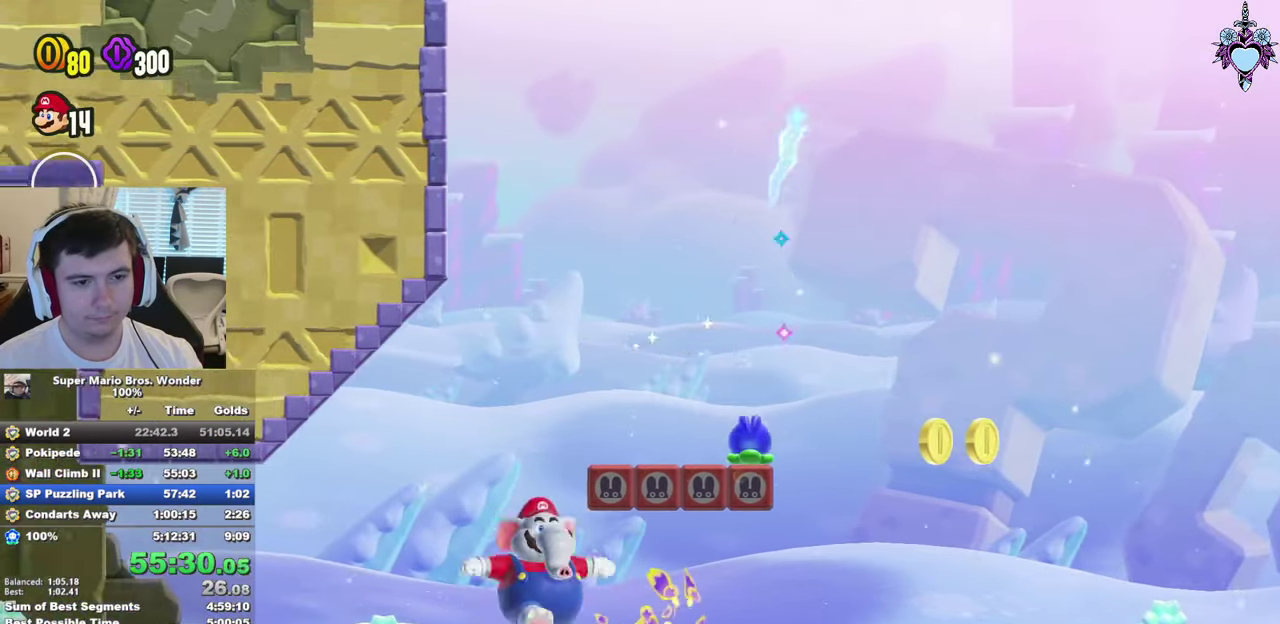
{"buttons": ["DPAD_RIGHT"], "left_stick": "center", "right_stick": "center", "events": [[350, "CROSS", "up"]]}
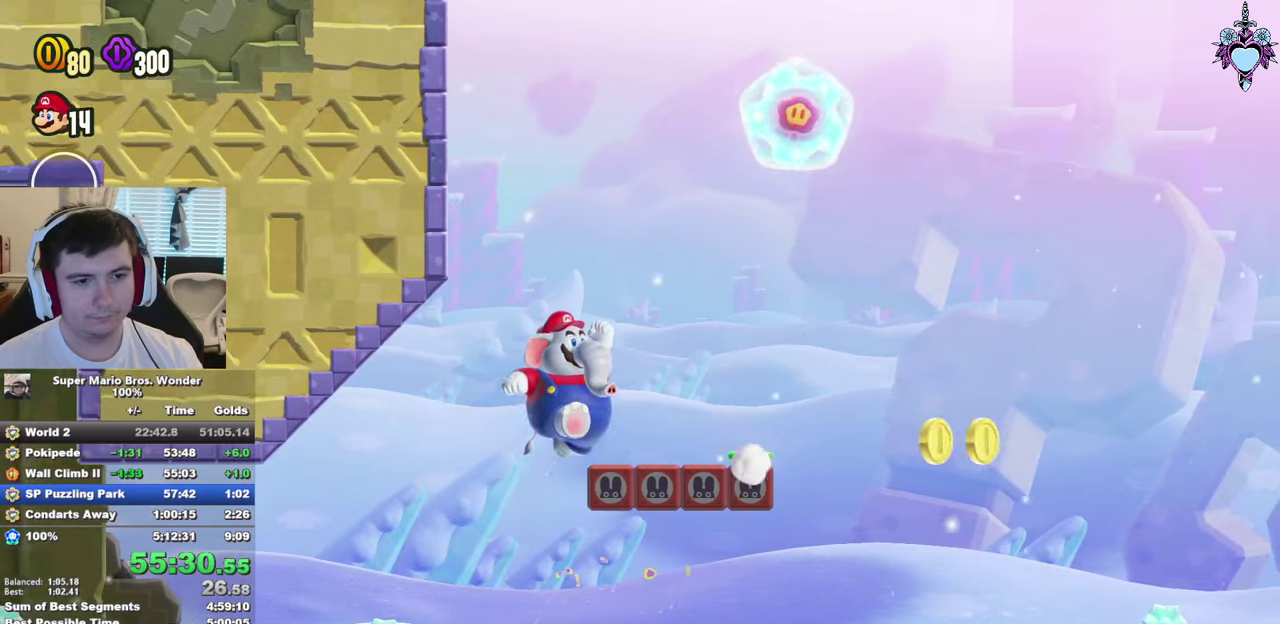
{"buttons": ["CROSS", "DPAD_RIGHT"], "left_stick": "center", "right_stick": "center", "events": [[83, "CROSS", "down"]]}
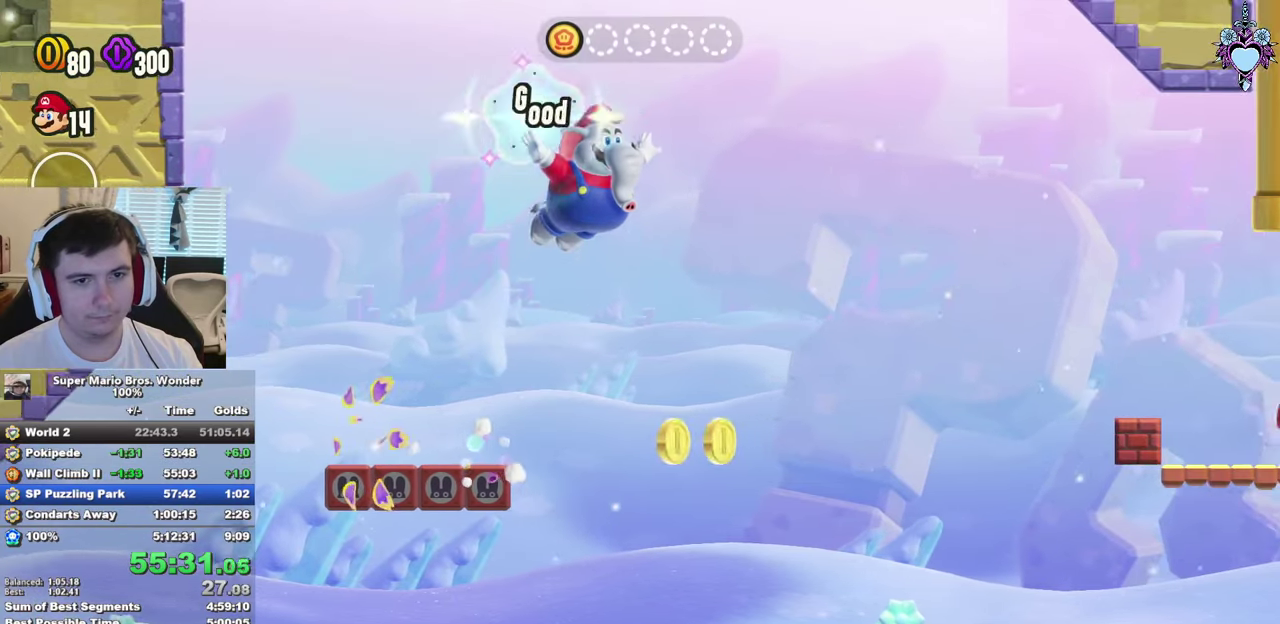
{"buttons": ["DPAD_RIGHT"], "left_stick": "center", "right_stick": "center", "events": [[133, "R1", "down"], [250, "R1", "up"], [300, "CROSS", "up"], [316, "DPAD_RIGHT", "up"], [483, "DPAD_RIGHT", "down"]]}
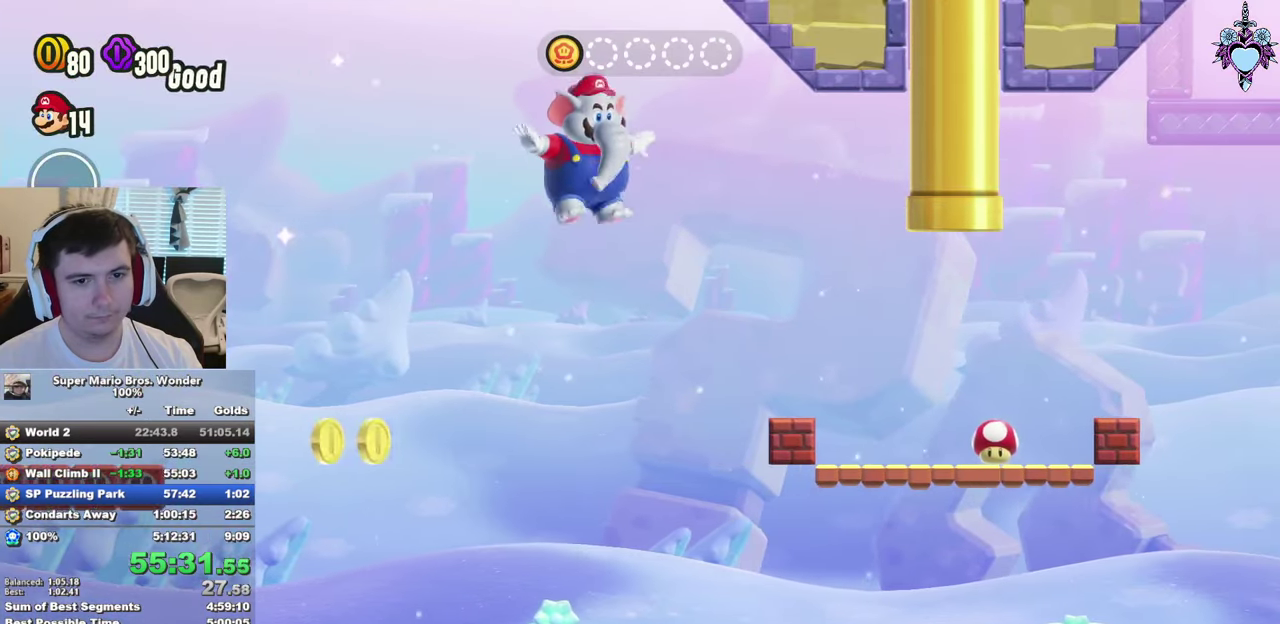
{"buttons": ["CROSS", "DPAD_UP"], "left_stick": "center", "right_stick": "center", "events": [[266, "CROSS", "down"], [266, "DPAD_UP", "down"], [416, "DPAD_RIGHT", "up"]]}
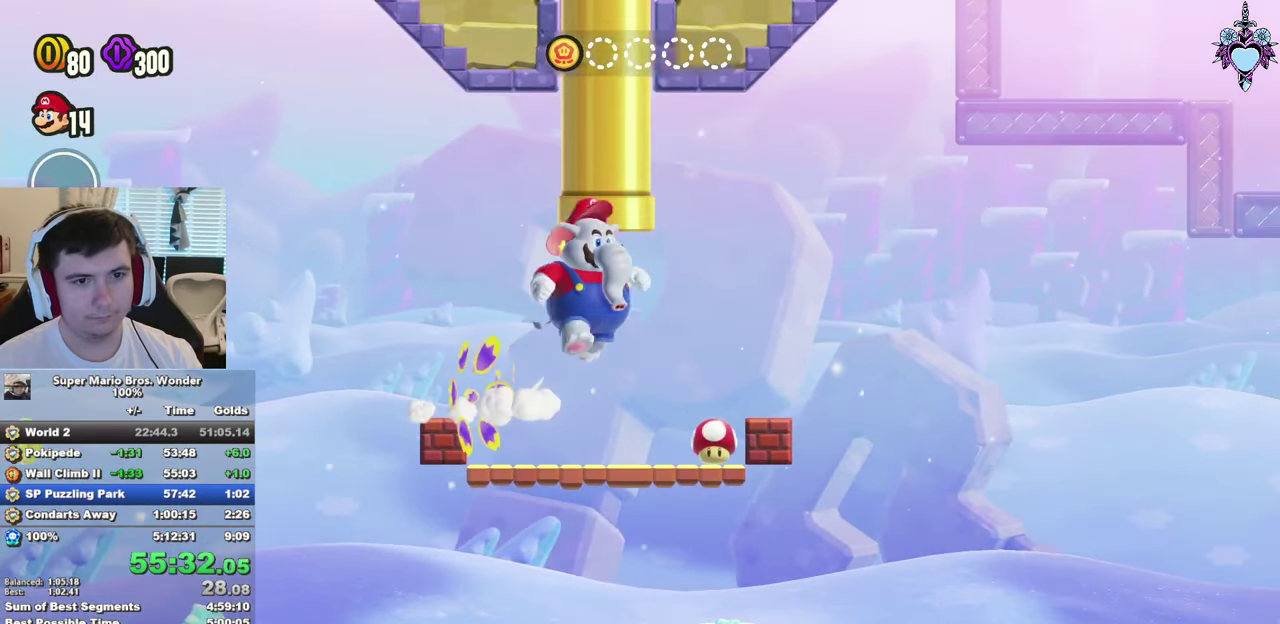
{"buttons": [], "left_stick": "center", "right_stick": "center", "events": [[100, "CROSS", "up"], [116, "DPAD_UP", "up"]]}
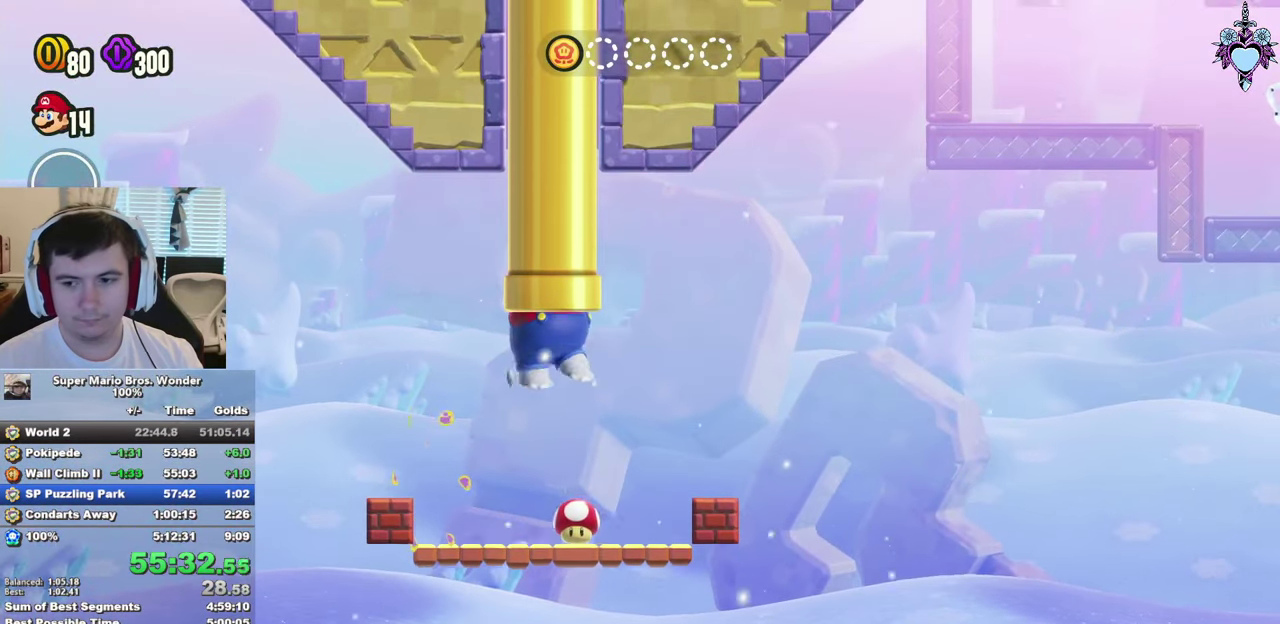
{"buttons": [], "left_stick": "center", "right_stick": "center", "events": []}
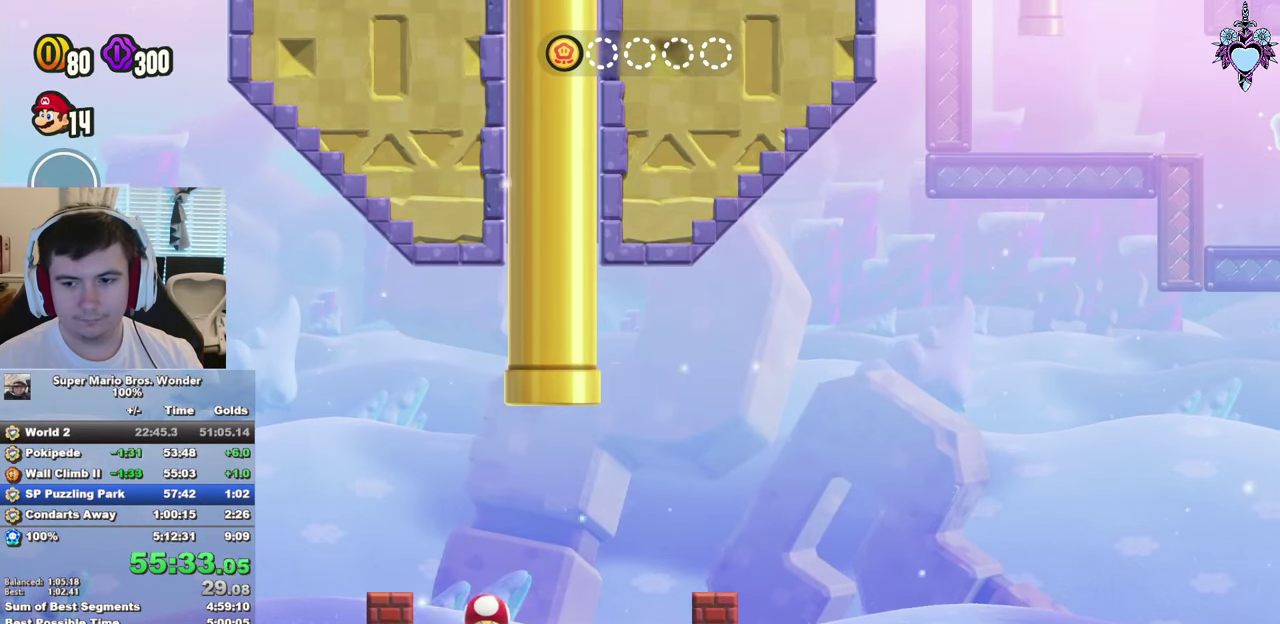
{"buttons": ["DPAD_RIGHT"], "left_stick": "center", "right_stick": "center", "events": [[400, "DPAD_RIGHT", "down"]]}
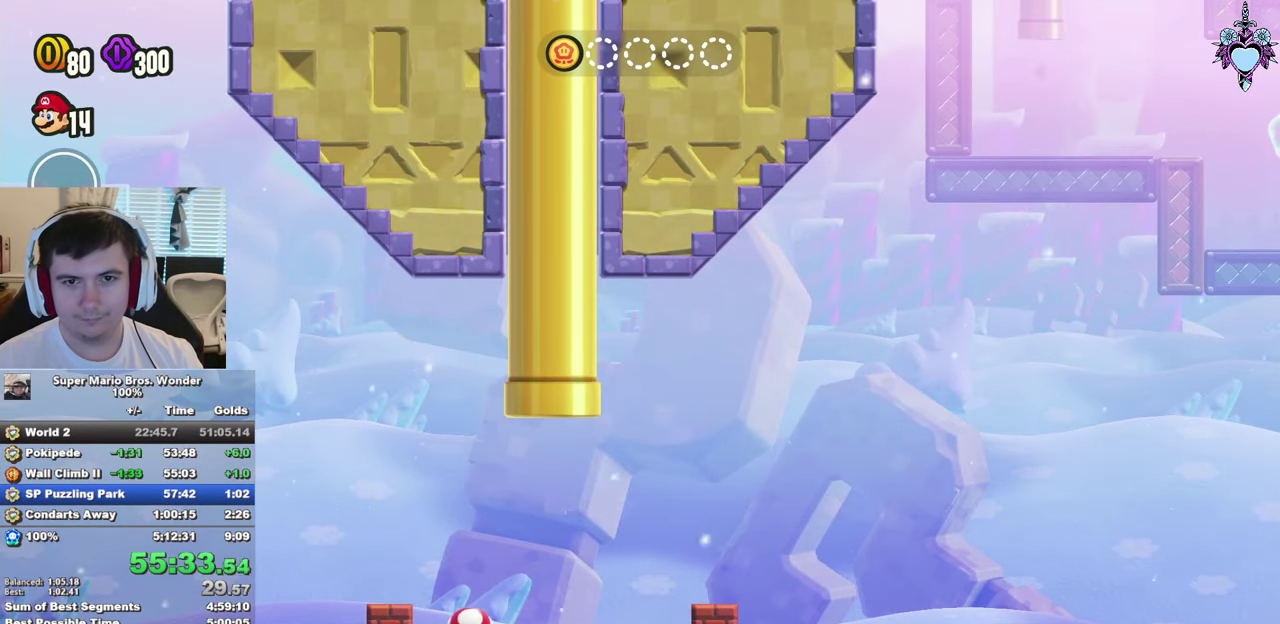
{"buttons": ["DPAD_RIGHT"], "left_stick": "center", "right_stick": "center", "events": [[150, "DPAD_RIGHT", "up"], [416, "DPAD_RIGHT", "down"]]}
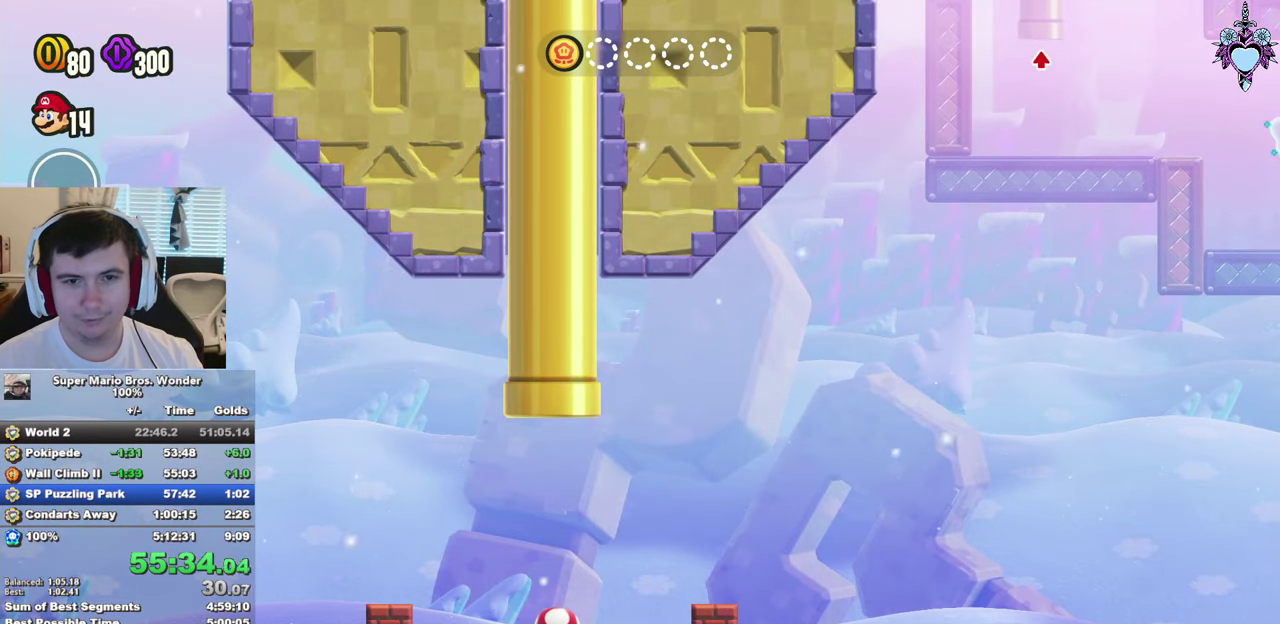
{"buttons": ["DPAD_RIGHT"], "left_stick": "center", "right_stick": "center", "events": []}
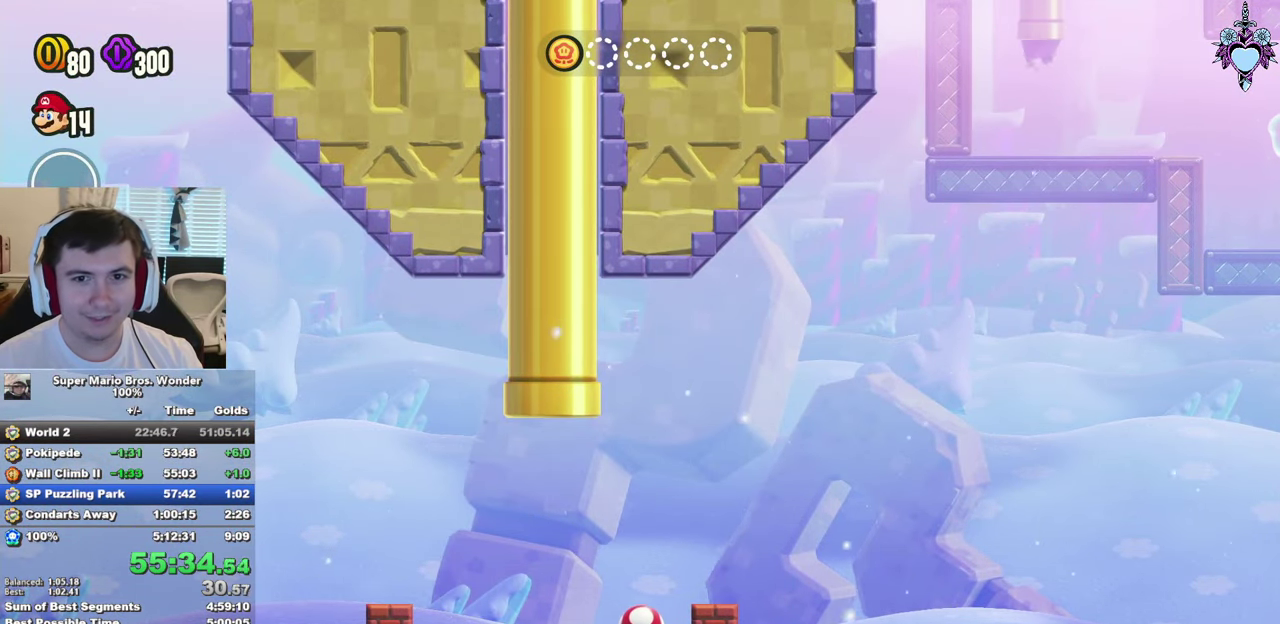
{"buttons": ["DPAD_RIGHT"], "left_stick": "center", "right_stick": "center", "events": []}
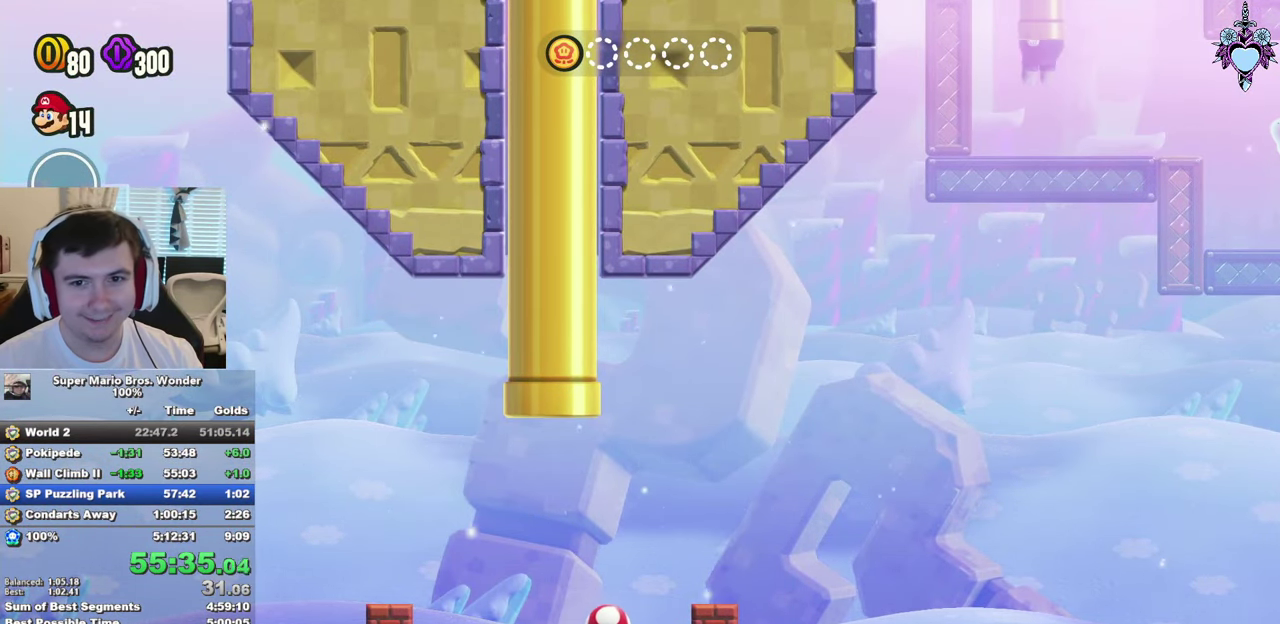
{"buttons": ["DPAD_RIGHT"], "left_stick": "center", "right_stick": "center", "events": []}